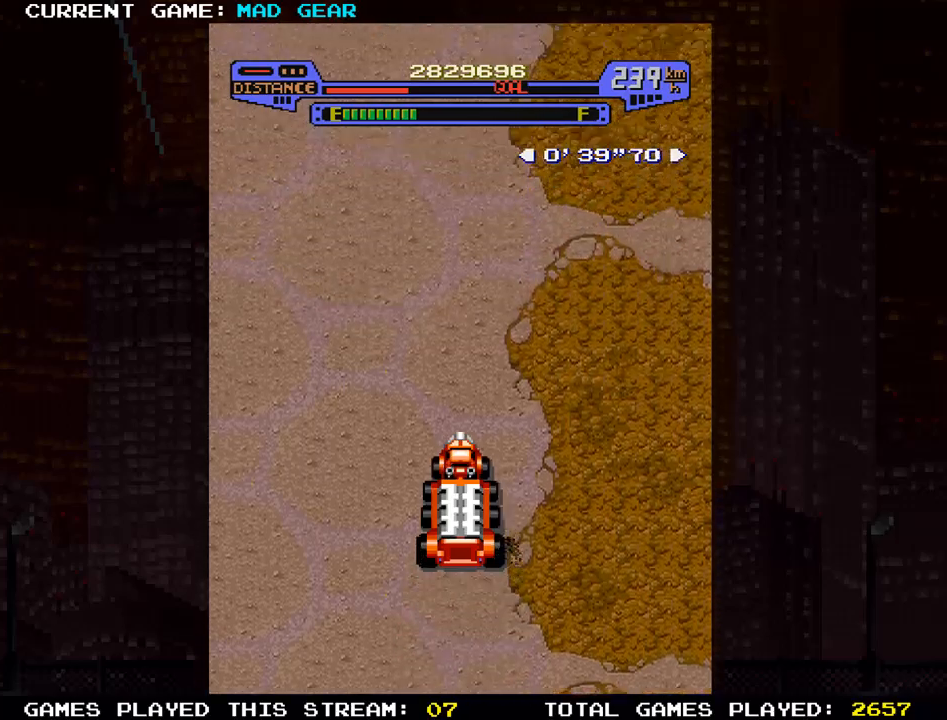
Gameplay with a controller (arcade stick); each line is a JSON object with the inputs held at the frame after it. "events" lists button and stick changes between this image and that frame as [ms after this image, input, new state], when the widget could be followed in between. Not read: L3 R3.
{"buttons": [], "left_stick": "up-left", "events": [[100, "left_stick", "up-left"]]}
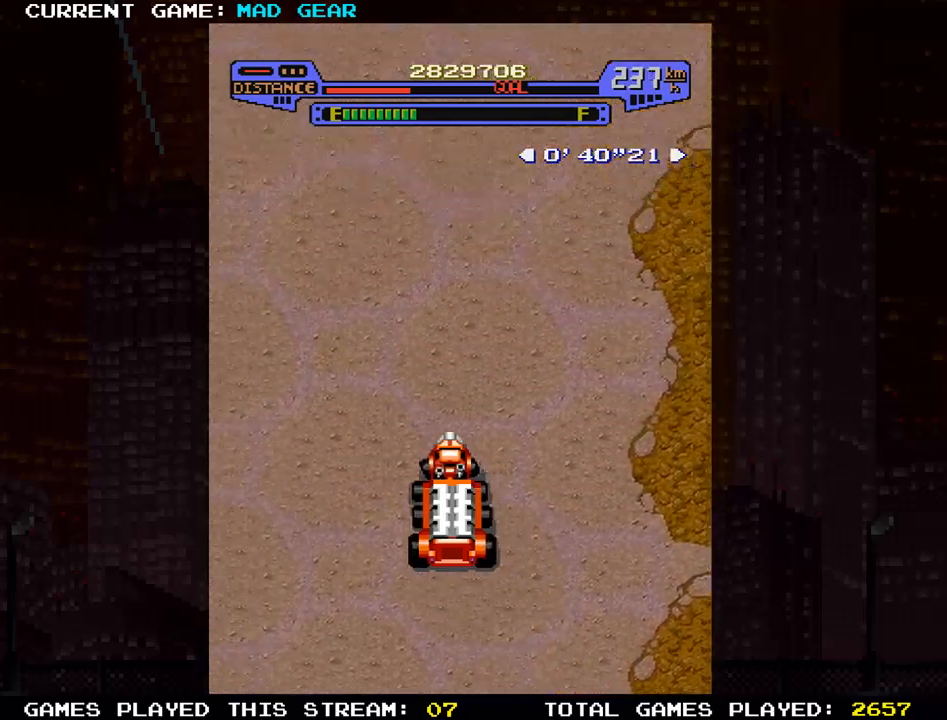
{"buttons": [], "left_stick": "up", "events": [[67, "left_stick", "up"]]}
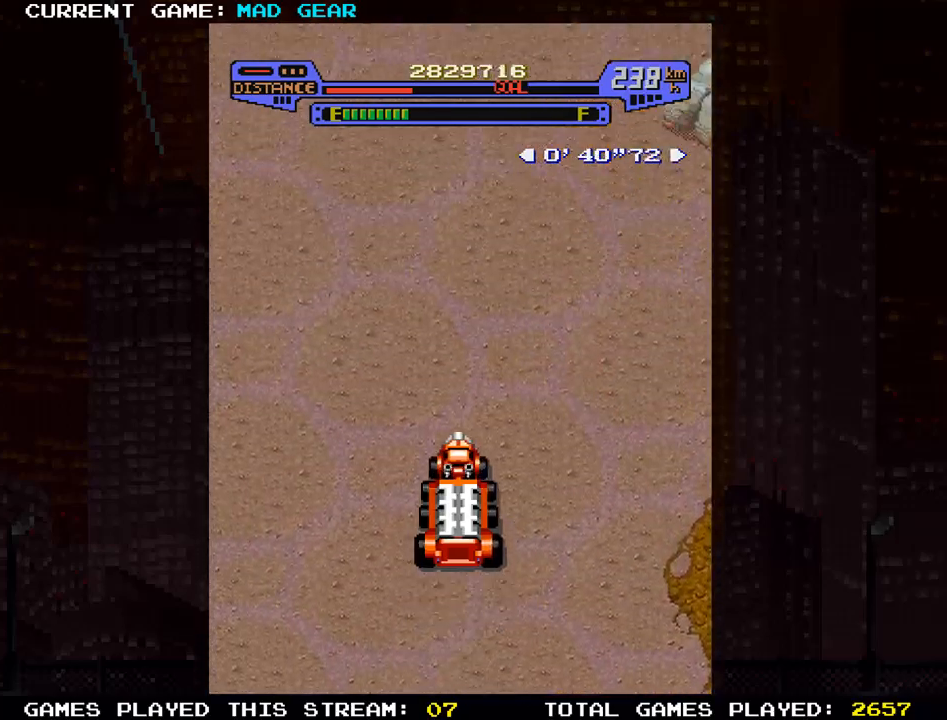
{"buttons": [], "left_stick": "up", "events": []}
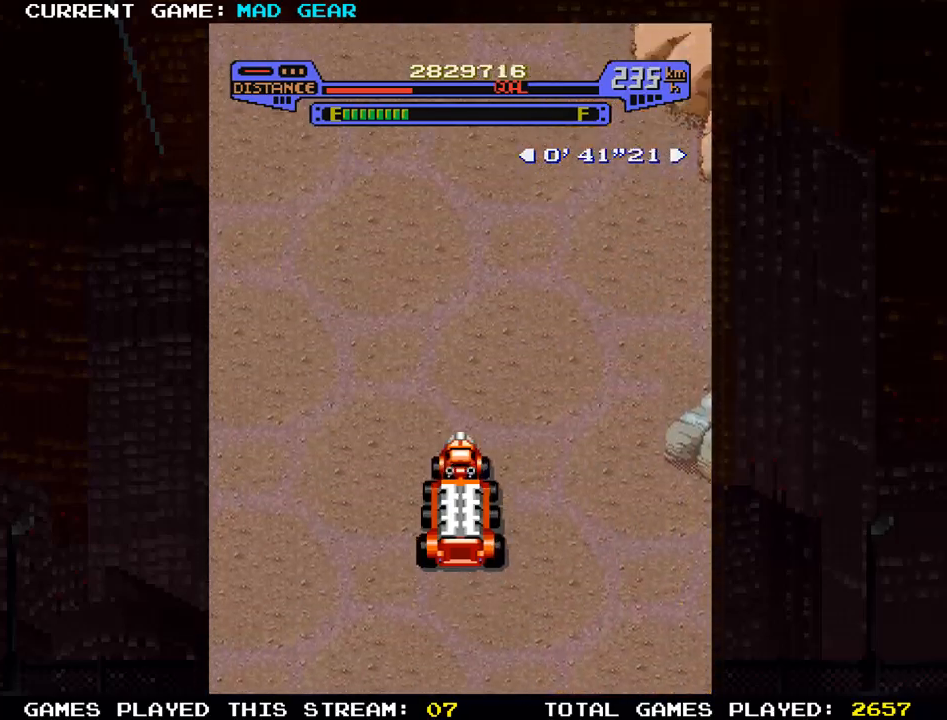
{"buttons": [], "left_stick": "up", "events": []}
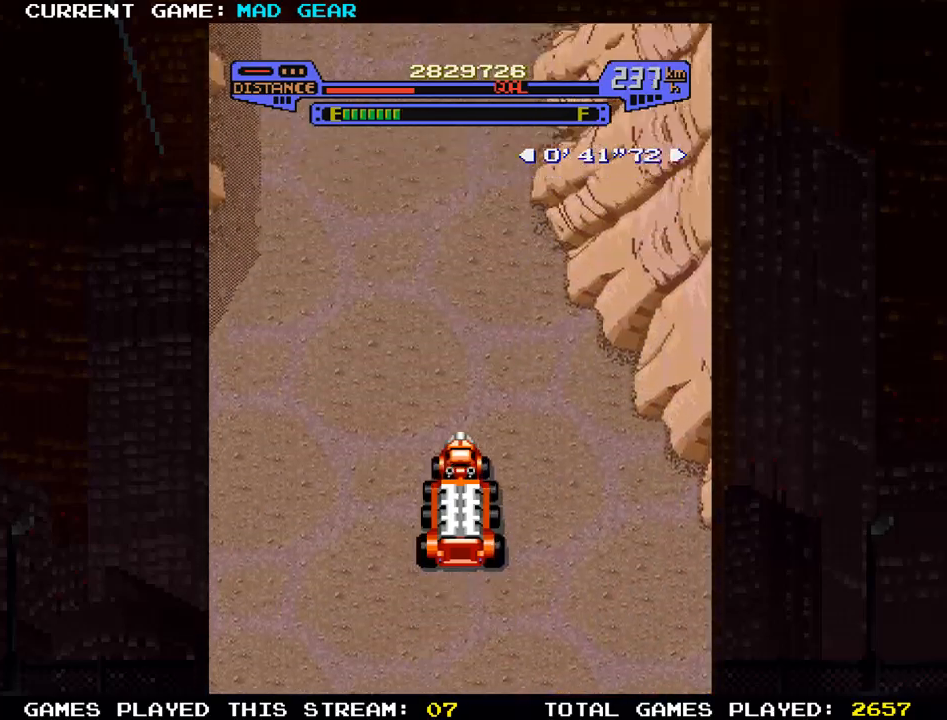
{"buttons": [], "left_stick": "up", "events": [[201, "left_stick", "up-left"], [384, "left_stick", "up"]]}
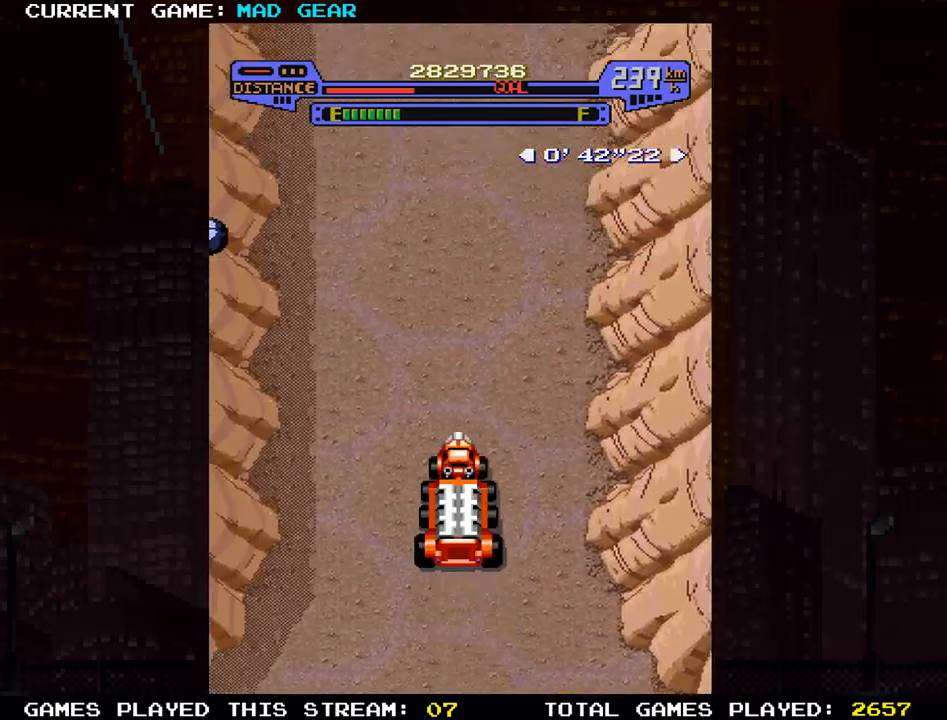
{"buttons": [], "left_stick": "up", "events": []}
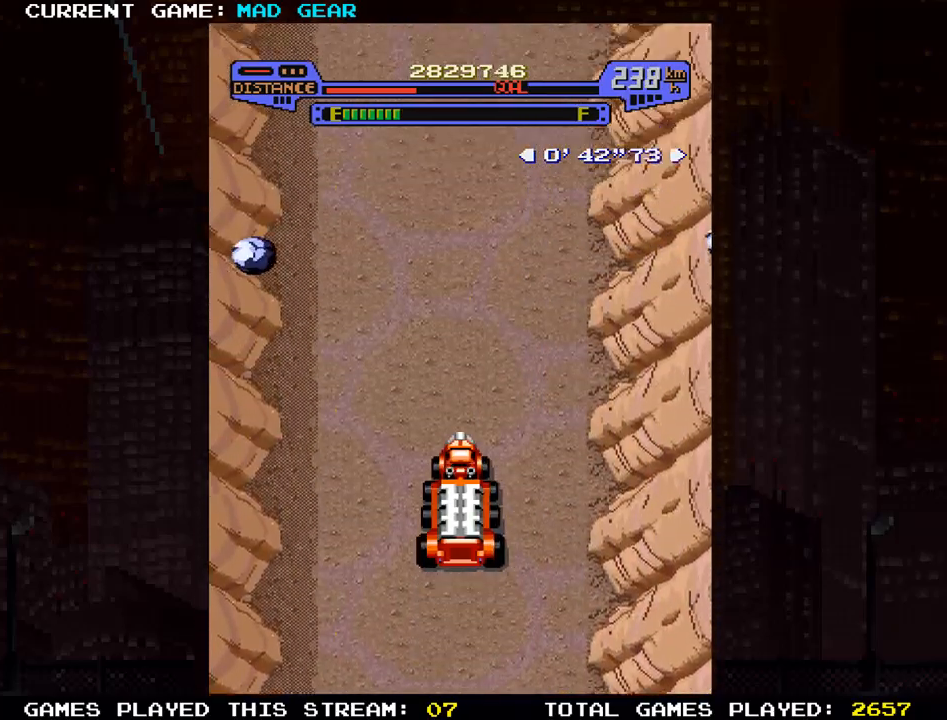
{"buttons": [], "left_stick": "up", "events": []}
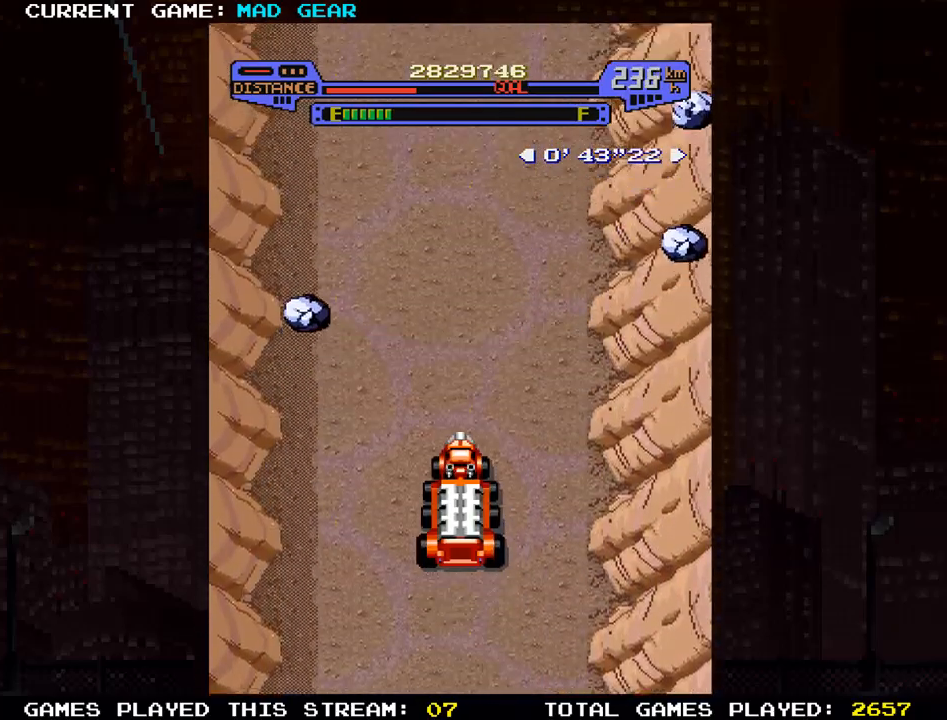
{"buttons": ["SQUARE"], "left_stick": "up", "events": [[484, "SQUARE", "down"]]}
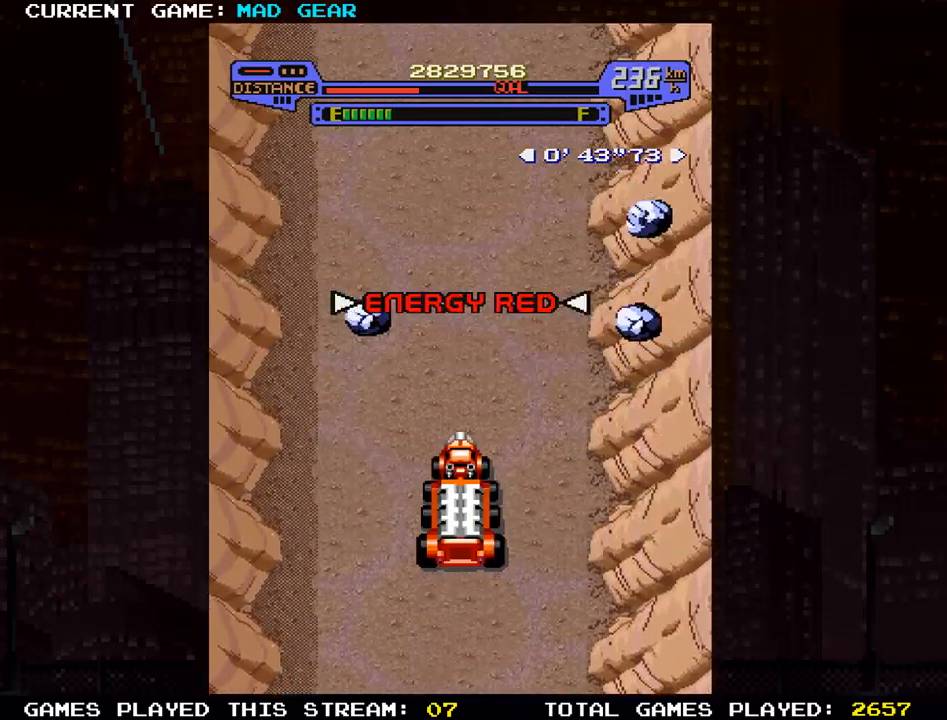
{"buttons": [], "left_stick": "up", "events": [[134, "SQUARE", "up"]]}
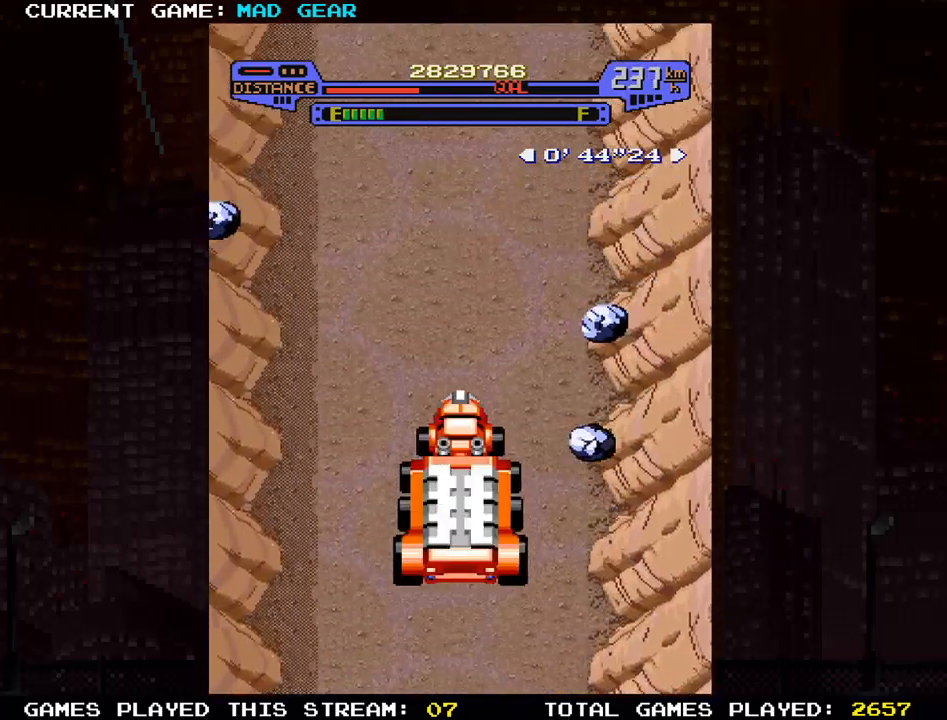
{"buttons": [], "left_stick": "up", "events": []}
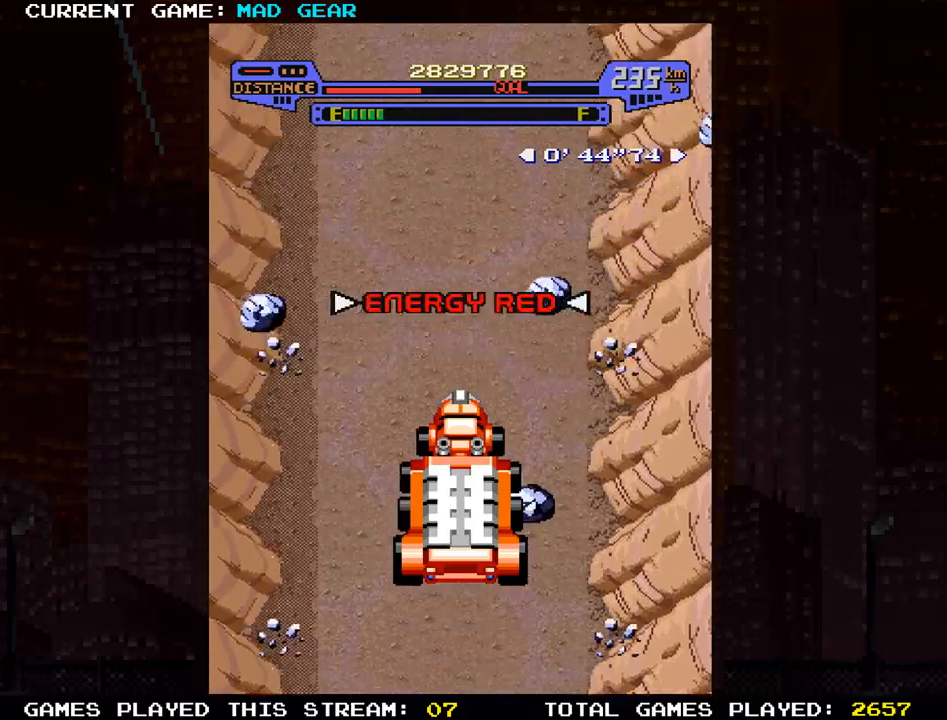
{"buttons": [], "left_stick": "up", "events": [[84, "left_stick", "right"], [301, "left_stick", "up"]]}
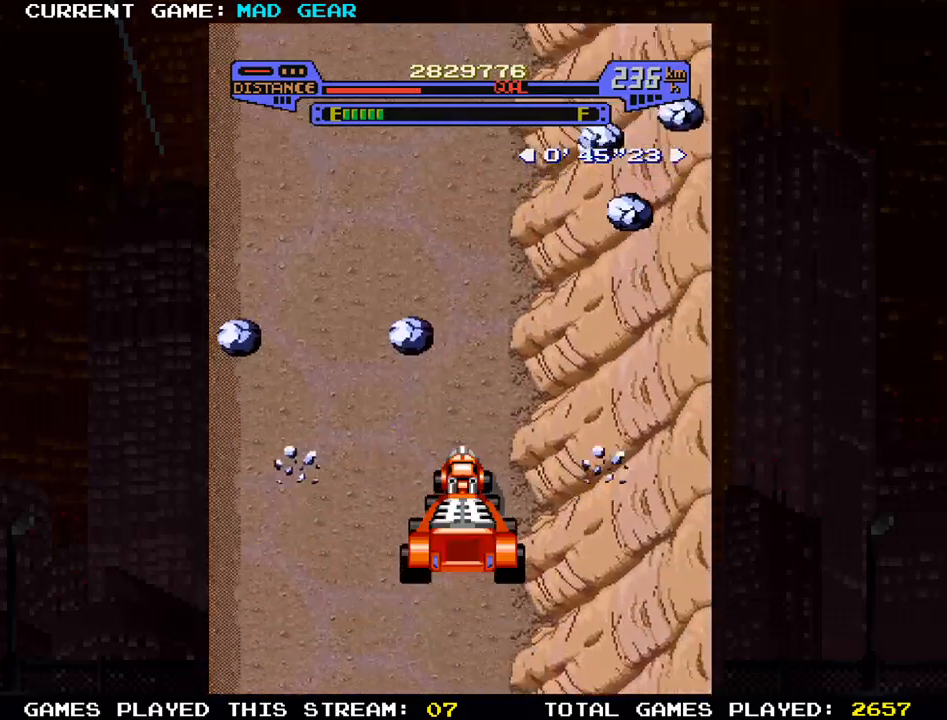
{"buttons": ["SQUARE"], "left_stick": "up", "events": [[250, "SQUARE", "down"], [350, "SQUARE", "up"], [417, "SQUARE", "down"]]}
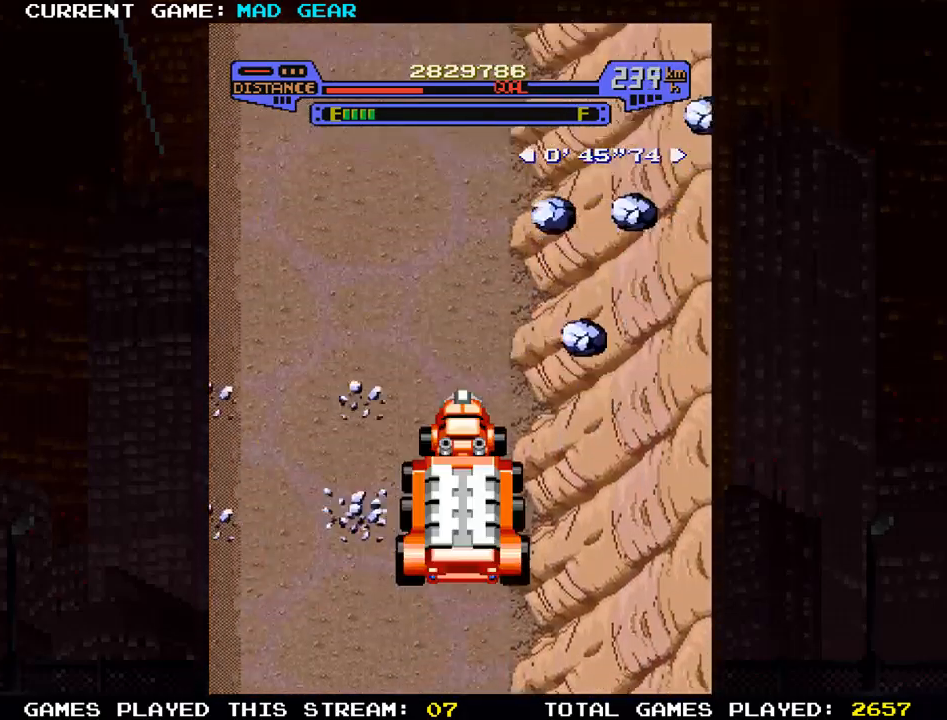
{"buttons": [], "left_stick": "up-left", "events": [[17, "SQUARE", "up"], [468, "left_stick", "up-left"]]}
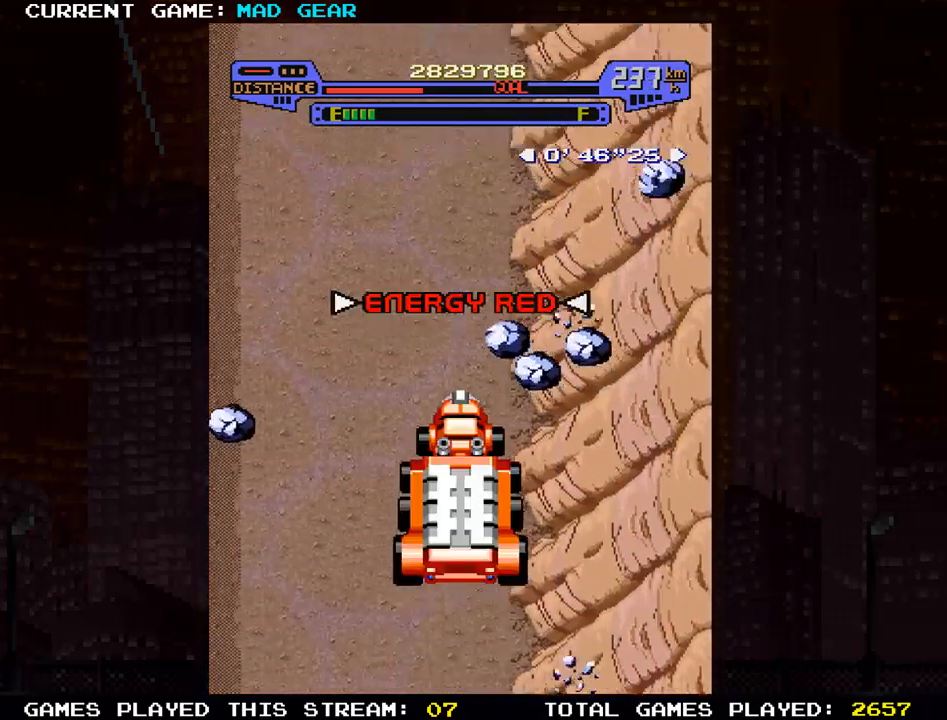
{"buttons": [], "left_stick": "up", "events": [[267, "left_stick", "up"]]}
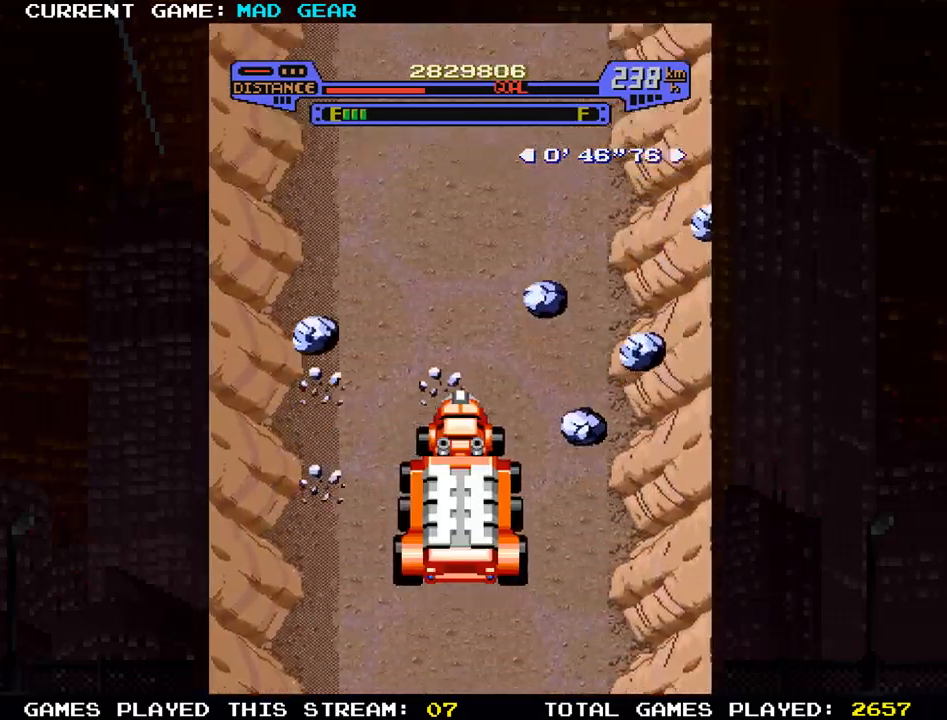
{"buttons": ["SQUARE"], "left_stick": "up", "events": [[468, "SQUARE", "down"]]}
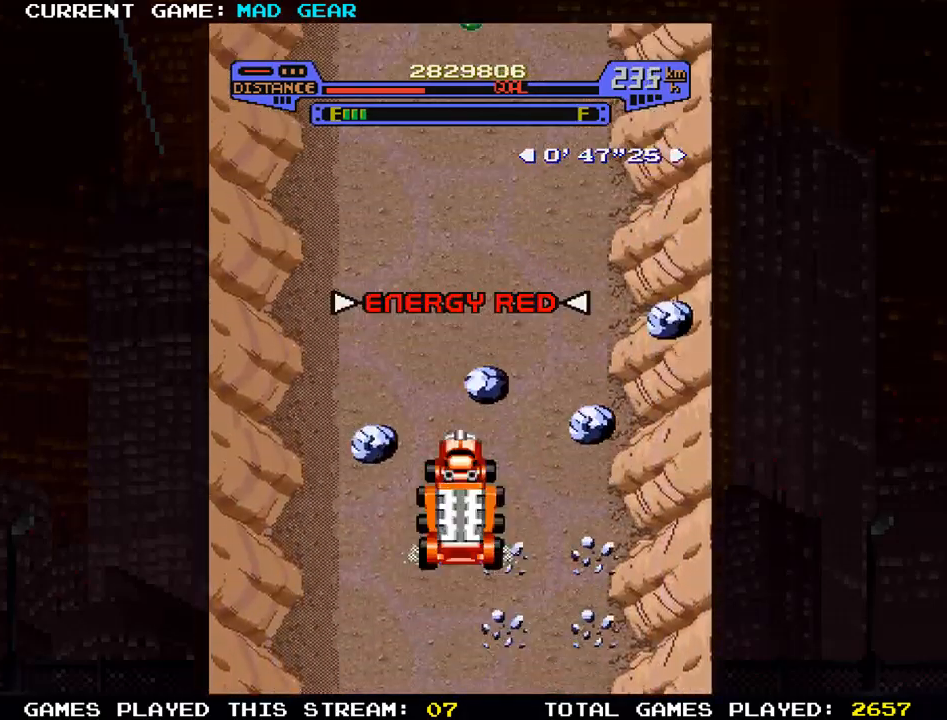
{"buttons": [], "left_stick": "up", "events": [[50, "SQUARE", "up"], [117, "SQUARE", "down"], [217, "SQUARE", "up"]]}
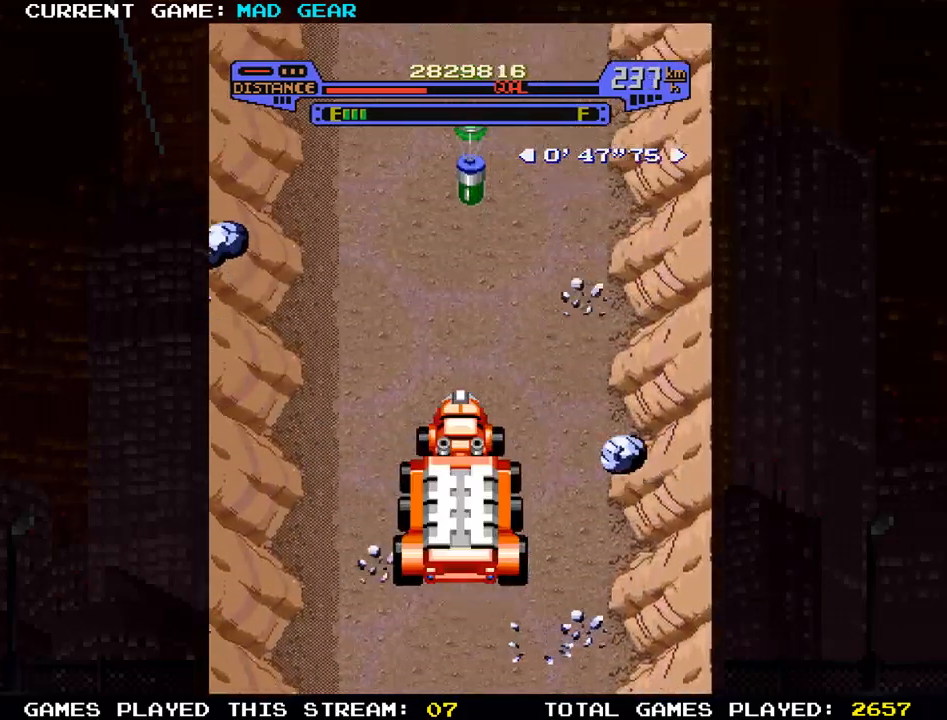
{"buttons": [], "left_stick": "up", "events": []}
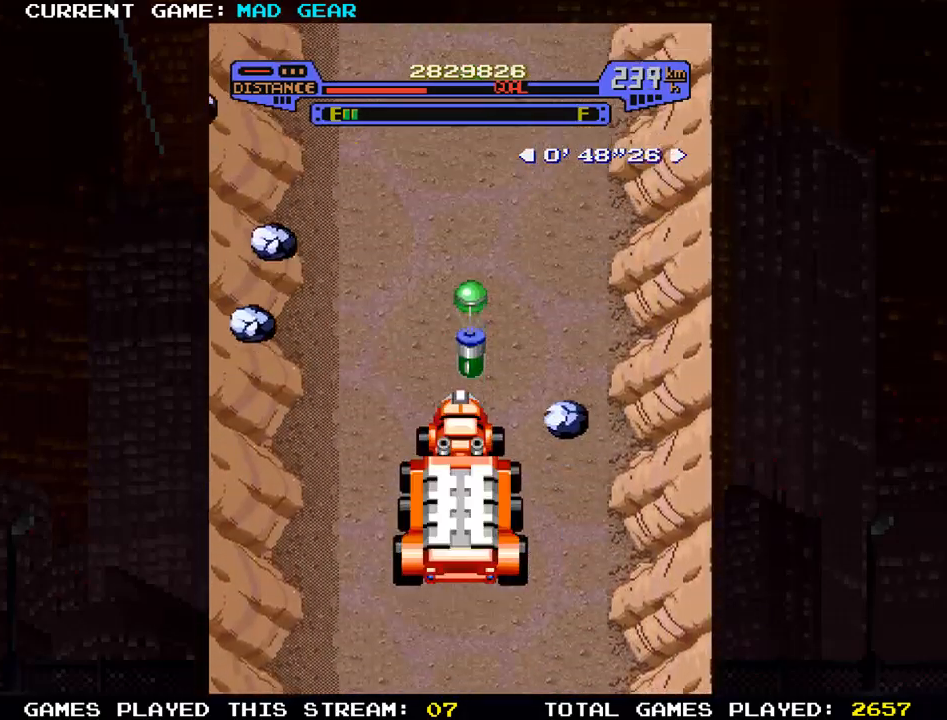
{"buttons": [], "left_stick": "up", "events": [[250, "SQUARE", "down"], [317, "SQUARE", "up"], [400, "SQUARE", "down"], [500, "SQUARE", "up"]]}
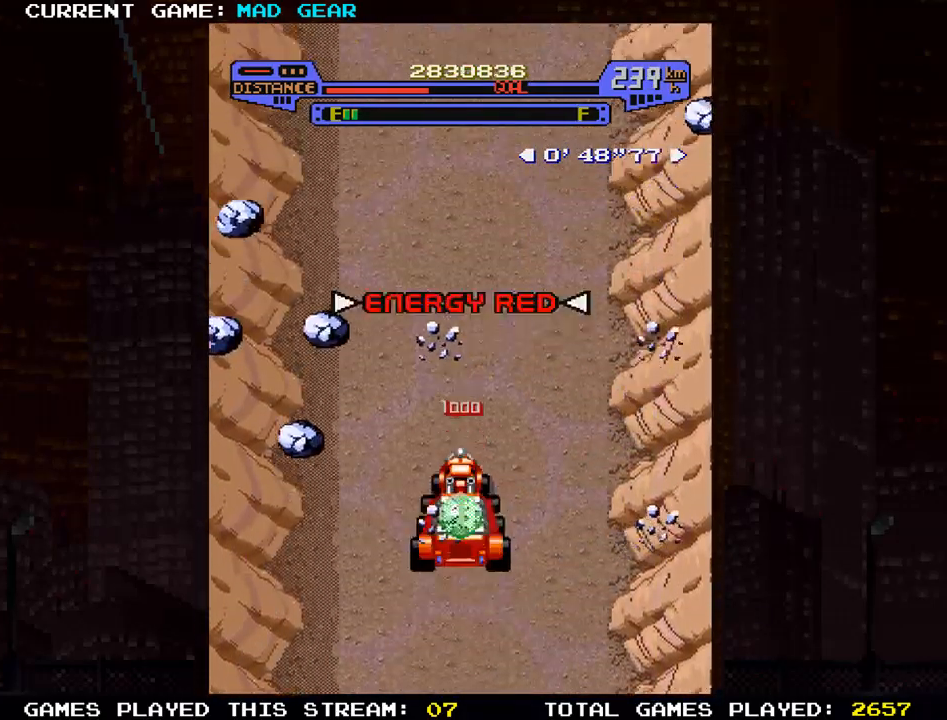
{"buttons": [], "left_stick": "up", "events": [[84, "SQUARE", "down"], [184, "SQUARE", "up"]]}
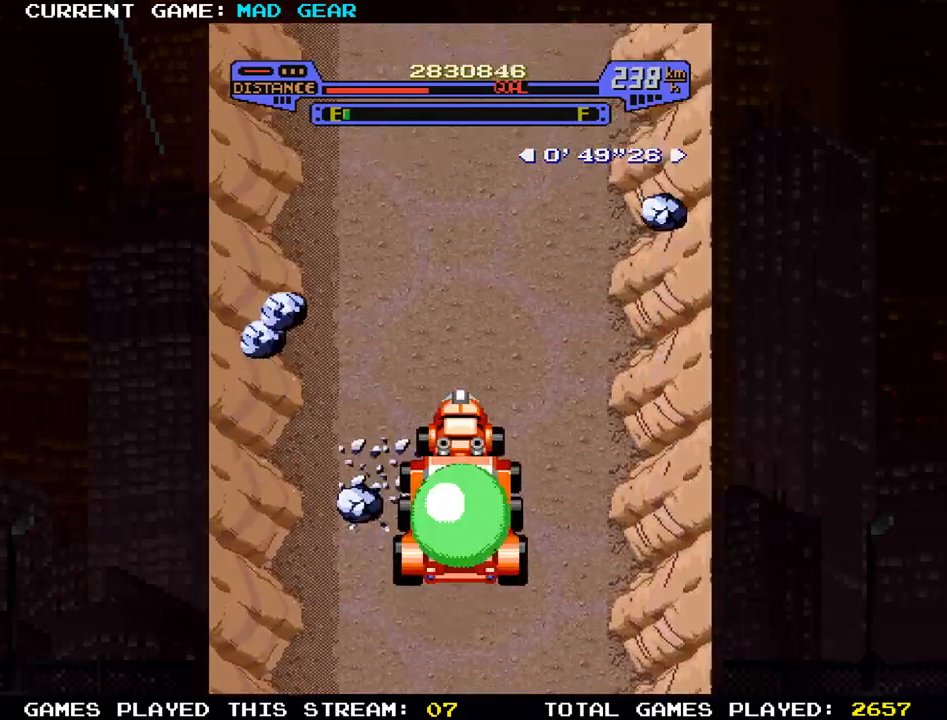
{"buttons": [], "left_stick": "up", "events": []}
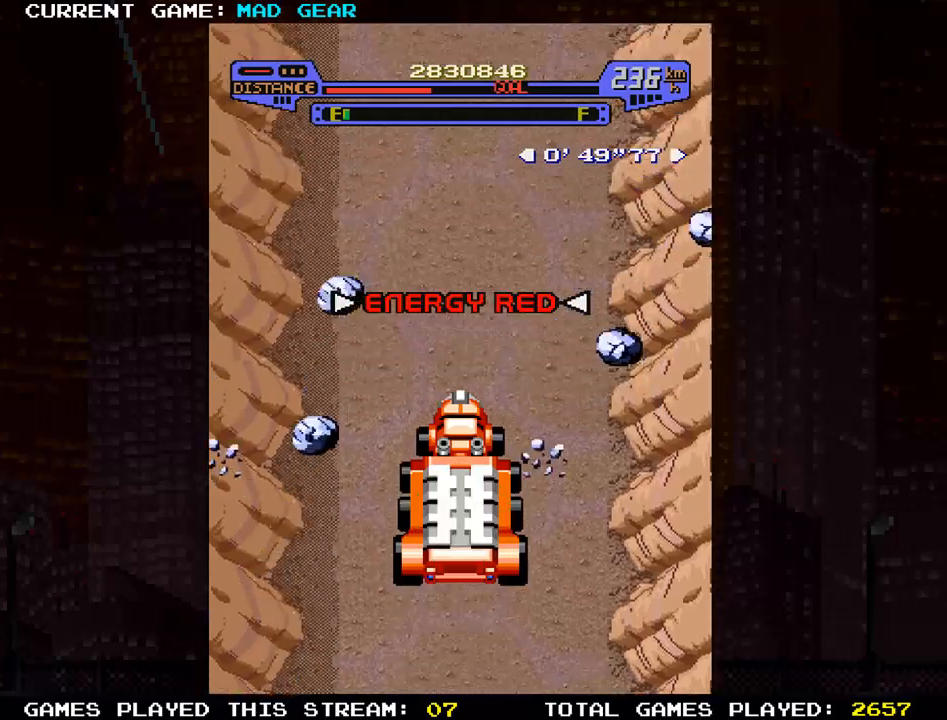
{"buttons": [], "left_stick": "up", "events": []}
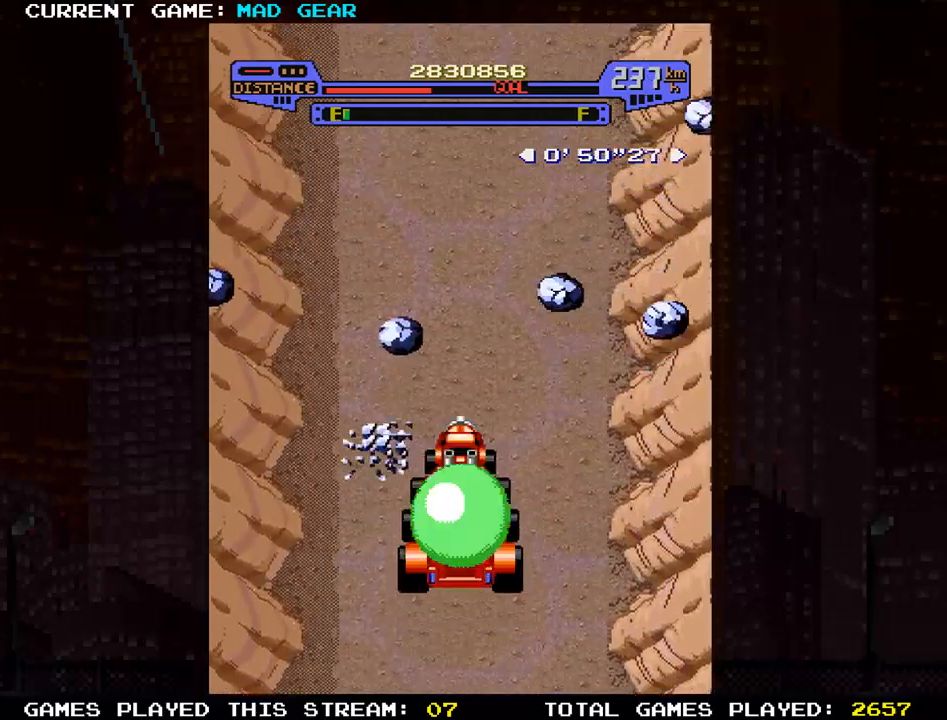
{"buttons": ["SQUARE"], "left_stick": "up", "events": [[384, "SQUARE", "down"]]}
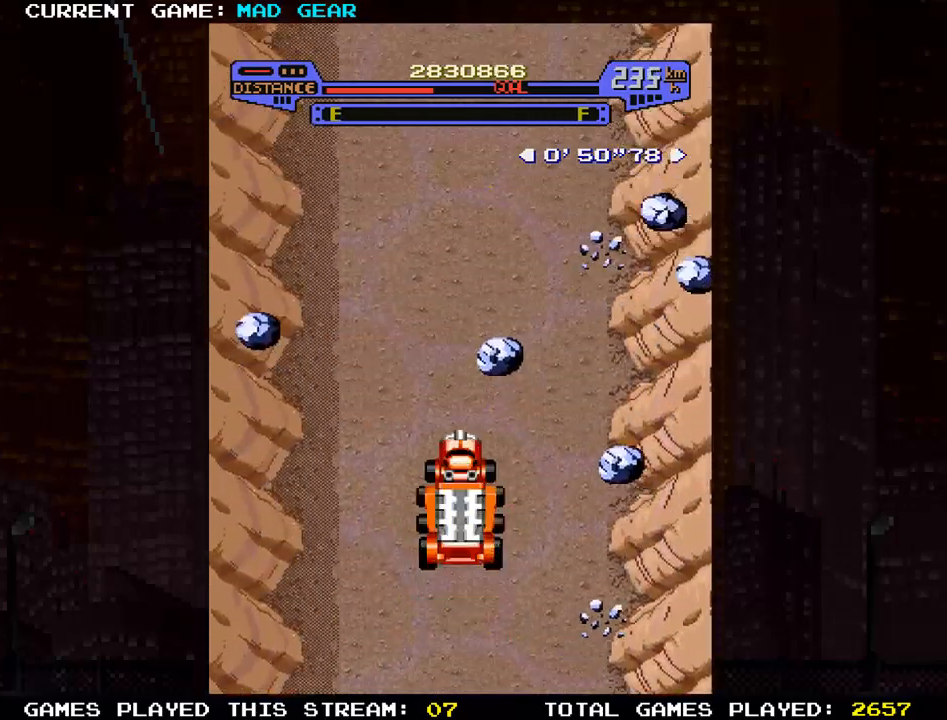
{"buttons": [], "left_stick": "up", "events": [[34, "SQUARE", "up"]]}
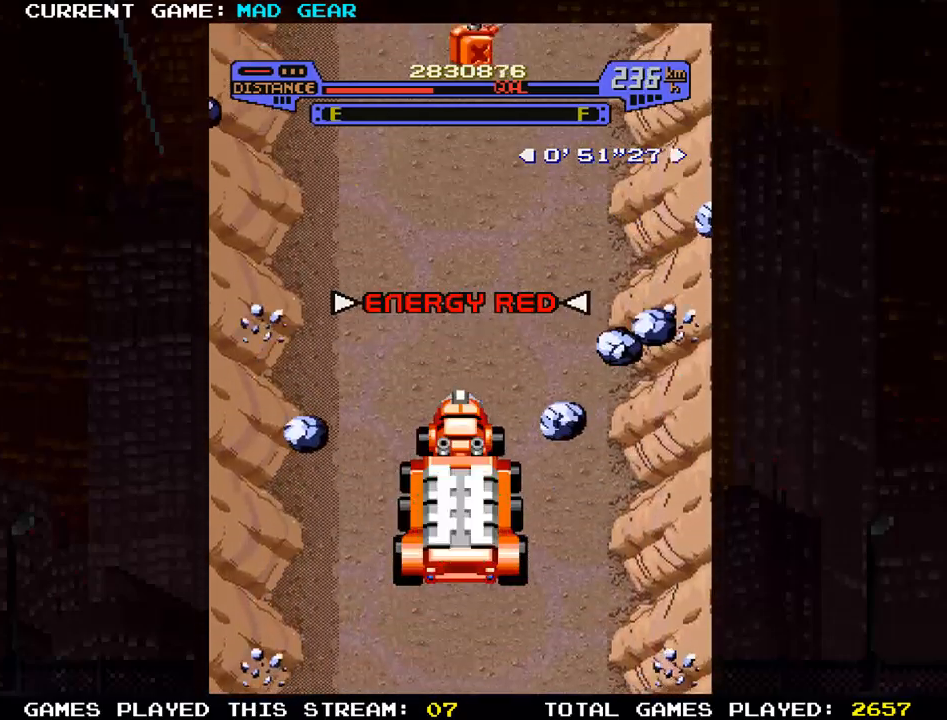
{"buttons": [], "left_stick": "up", "events": []}
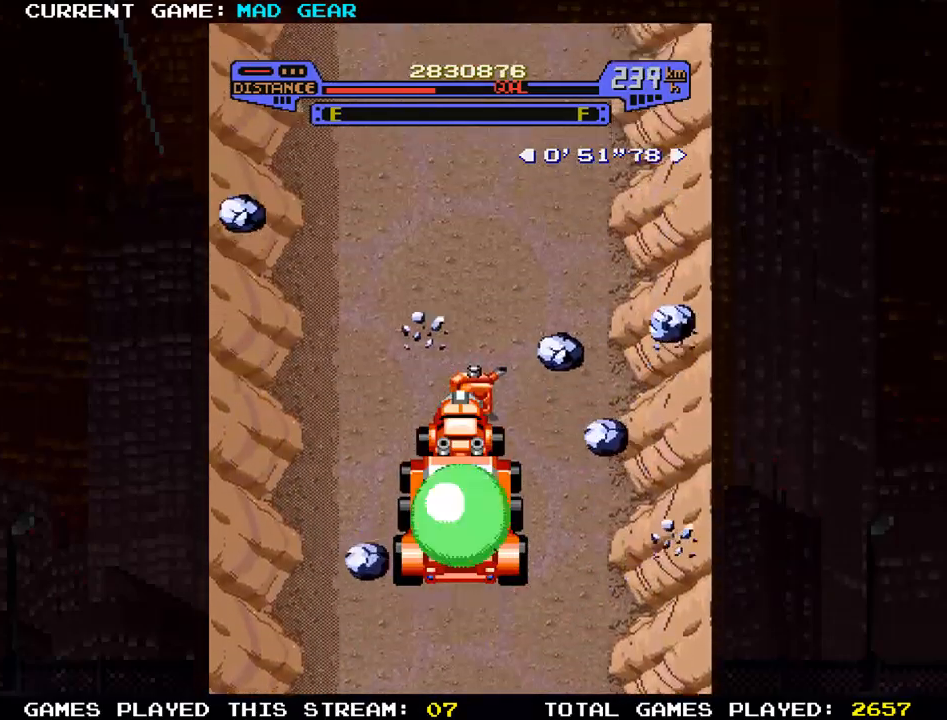
{"buttons": [], "left_stick": "up", "events": []}
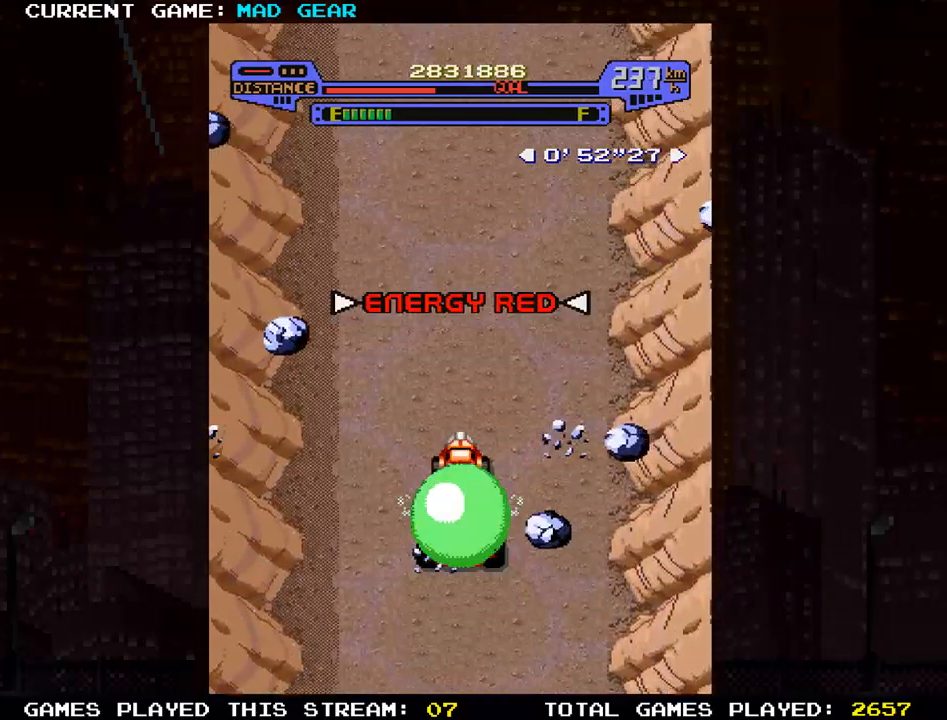
{"buttons": [], "left_stick": "up", "events": []}
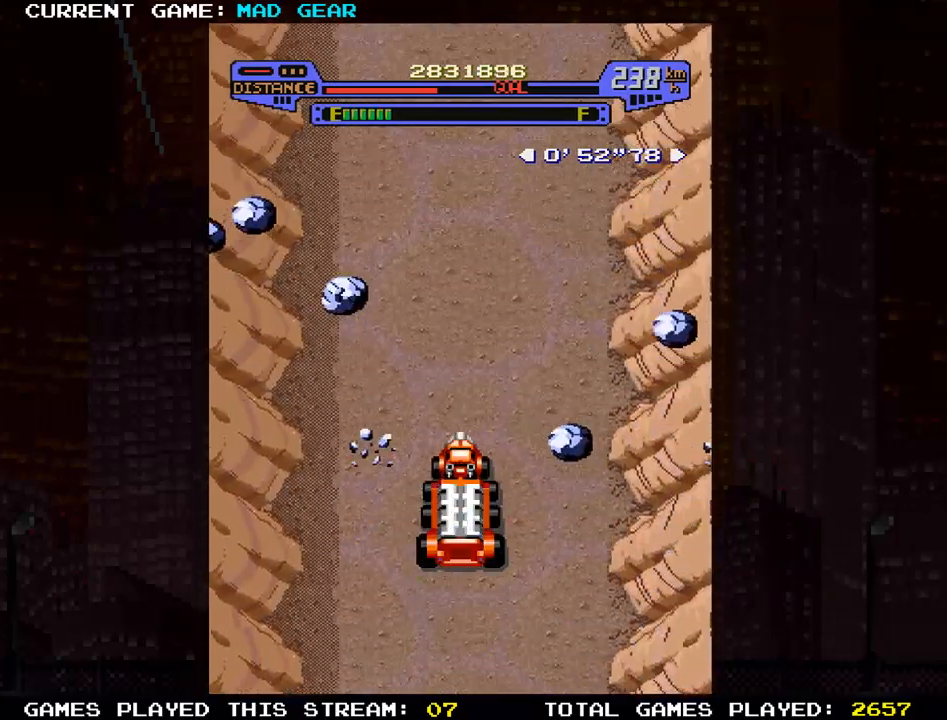
{"buttons": [], "left_stick": "up", "events": []}